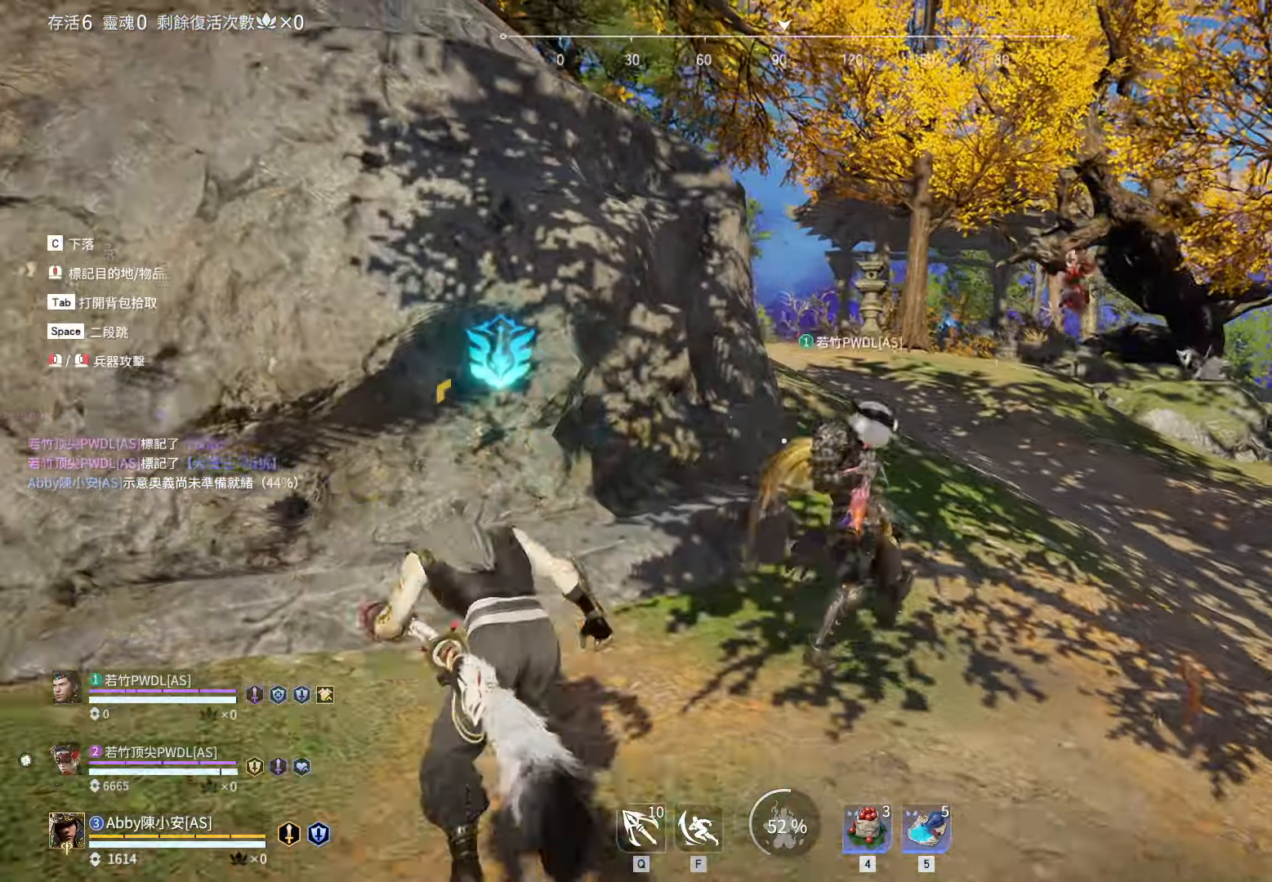
Gameplay with keyboard and mouse; each line is a JSON object with the keys and mouse buttons held at the frame after it. "events" lists presses ("down") and releases ("up") of "1", "2", "3", "4", "5", "a", "alt", "c", "caps_lock", "ctrl", "d", "e", "f", "g", "q", "r", "s", "shift", "space", "t", "tab", "v", "w", "x", "z", "mouse_left", "mouse_wheel" and "mouse_right" between this image and that frame as [ms after this image, input, new state], when the widget could be followed in between. "mouse_left", "mouse_wheel", "mouse_right" = the "left", "wheel", "right" buttons of the "mouse" list. No other keys are recorded. "wheel" means that the mouse wheel is clicked or scrolled. Not read: mouse_move.
{"keys": ["space", "w"], "mouse": [], "events": [[150, "space", "up"], [283, "a", "up"], [333, "space", "down"]]}
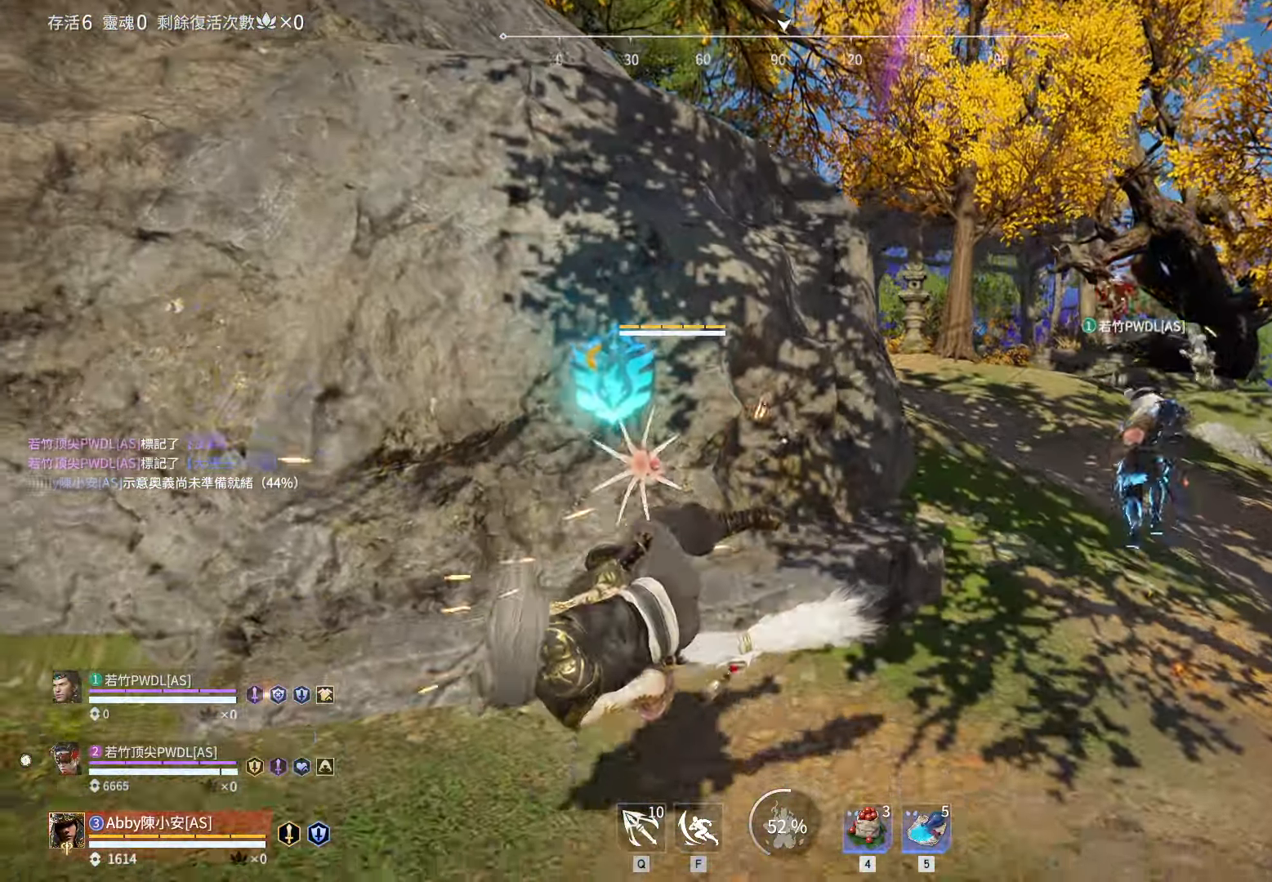
{"keys": ["d", "w"], "mouse": [], "events": [[16, "space", "up"], [300, "d", "down"]]}
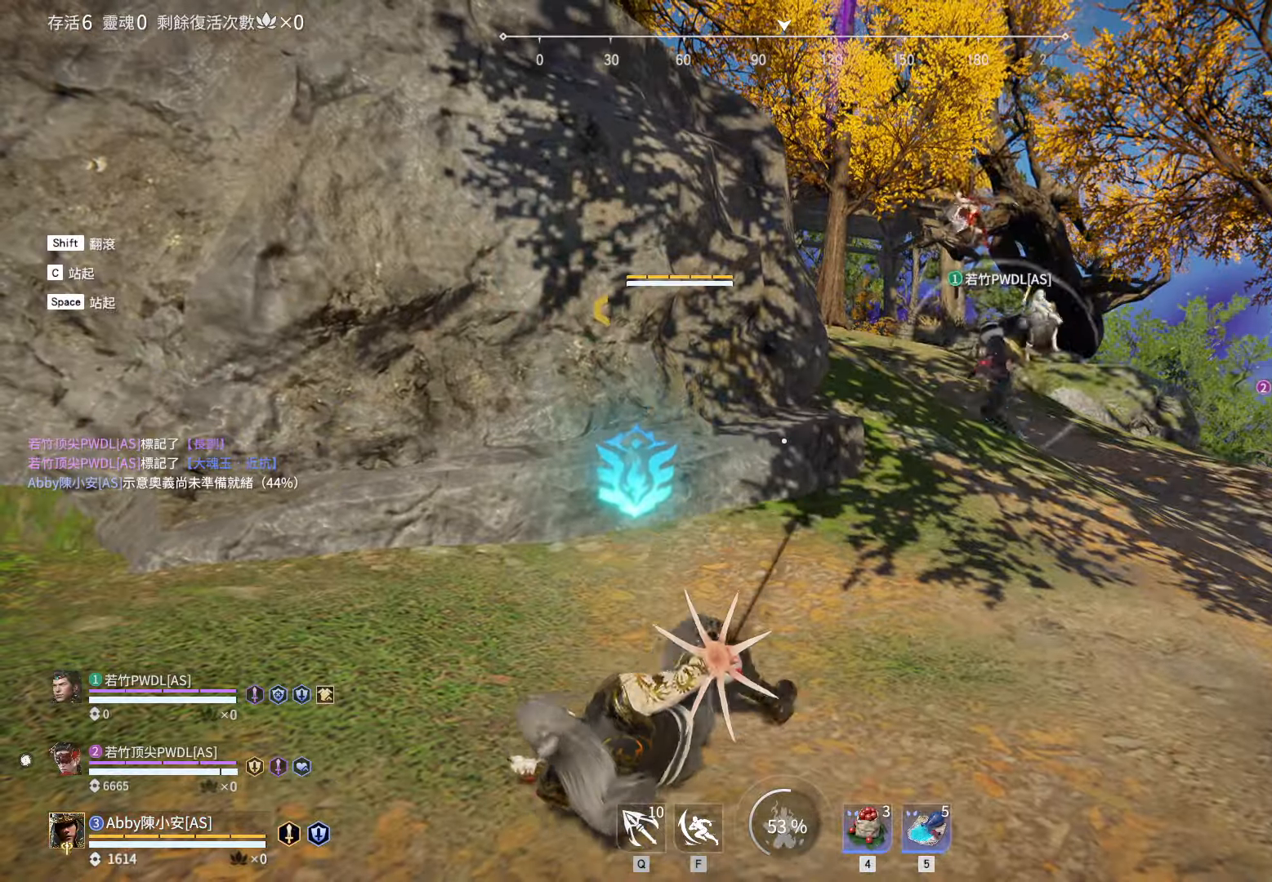
{"keys": ["d", "shift", "w"], "mouse": [], "events": [[500, "shift", "down"]]}
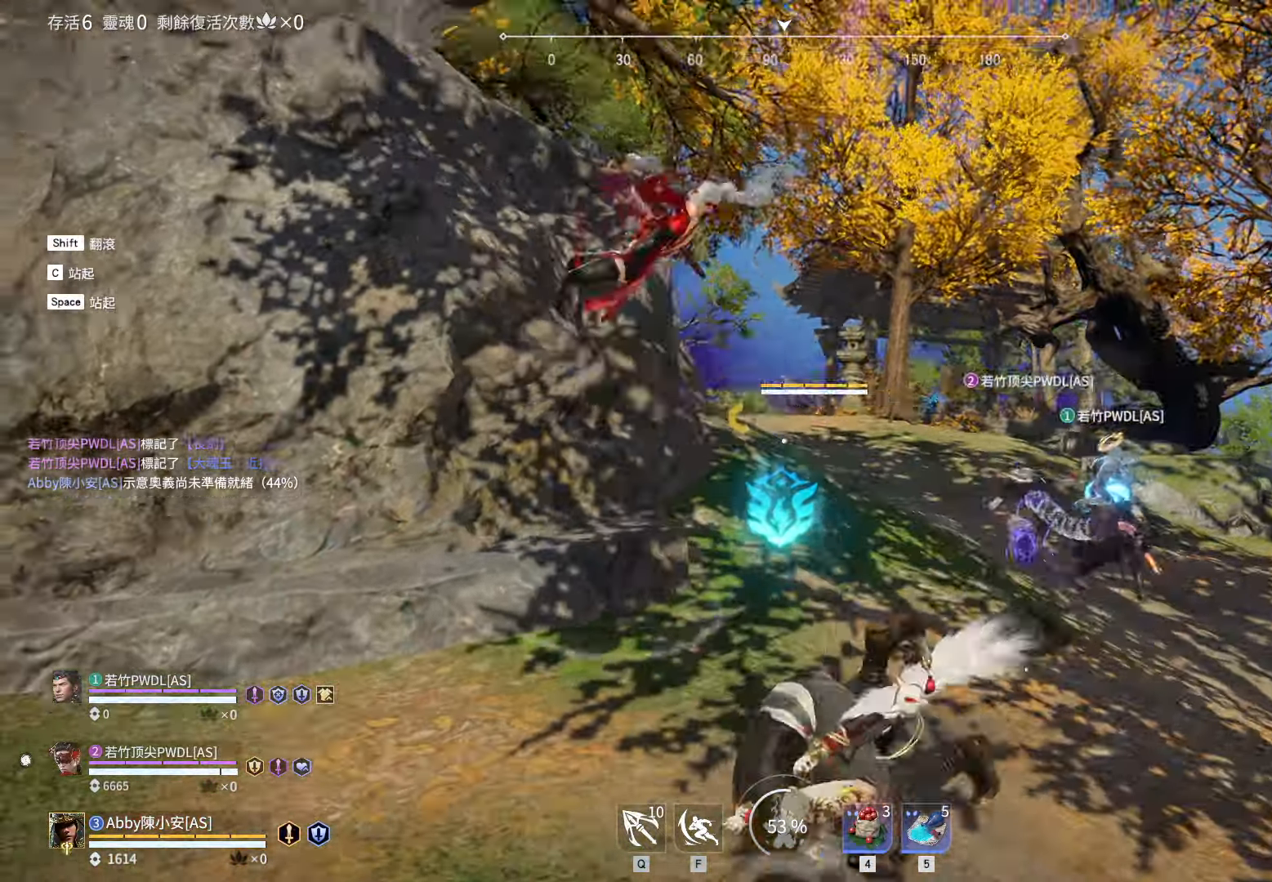
{"keys": [], "mouse": [], "events": [[200, "mouse_right", "down"], [333, "d", "up"], [333, "shift", "up"], [333, "w", "up"], [433, "mouse_right", "up"]]}
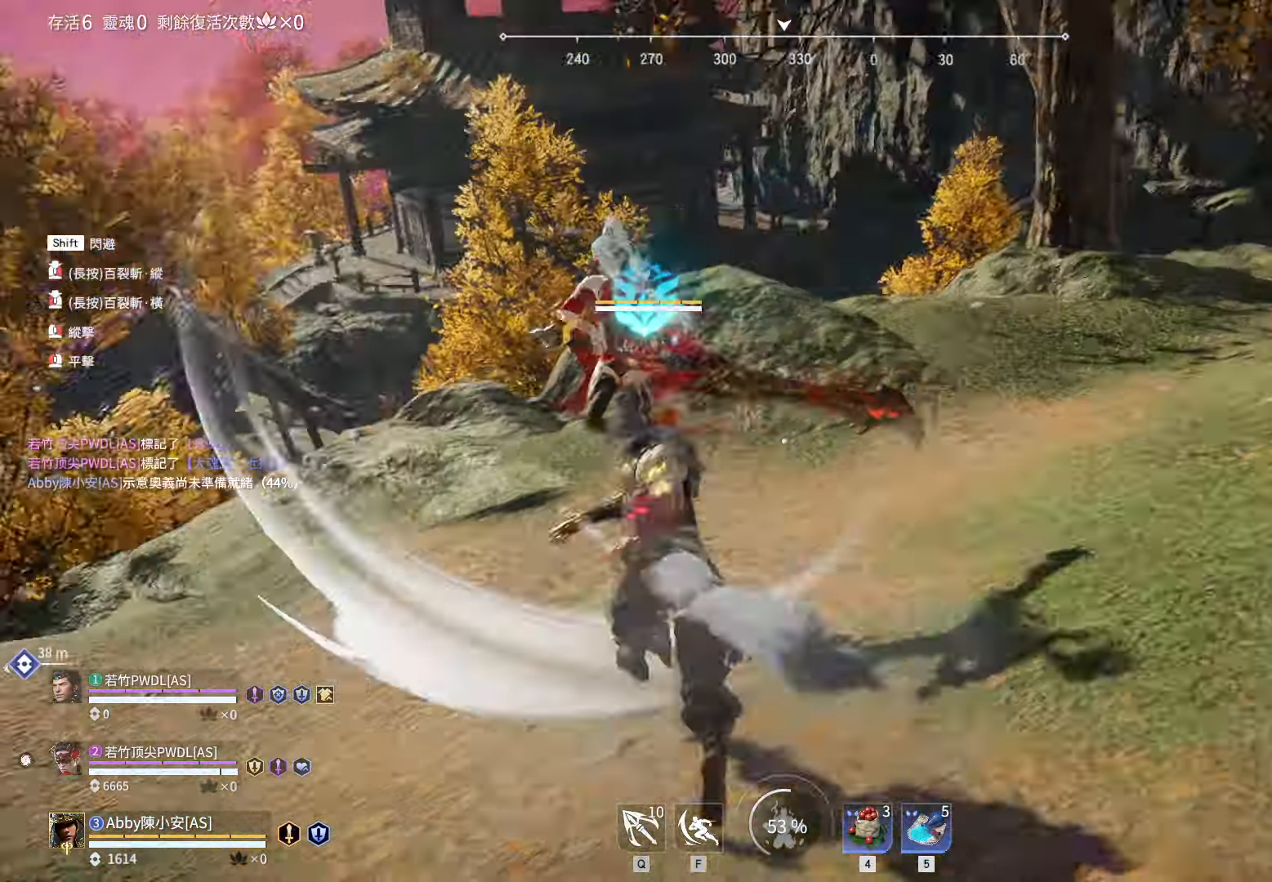
{"keys": ["d", "shift", "w"], "mouse": [], "events": [[217, "d", "down"], [217, "w", "down"], [300, "shift", "down"]]}
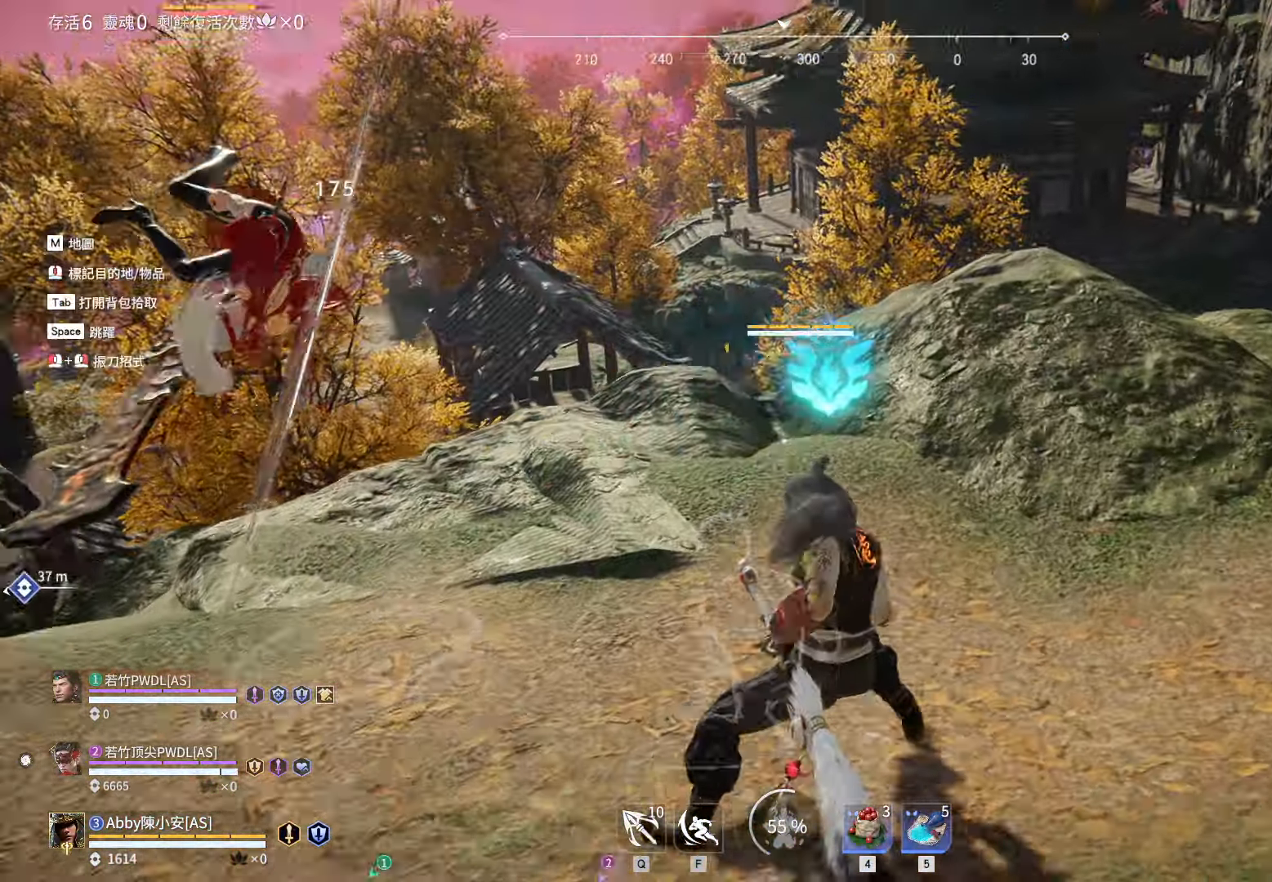
{"keys": [], "mouse": [], "events": [[33, "mouse_right", "down"], [133, "d", "up"], [133, "shift", "up"], [133, "w", "up"], [183, "mouse_right", "up"]]}
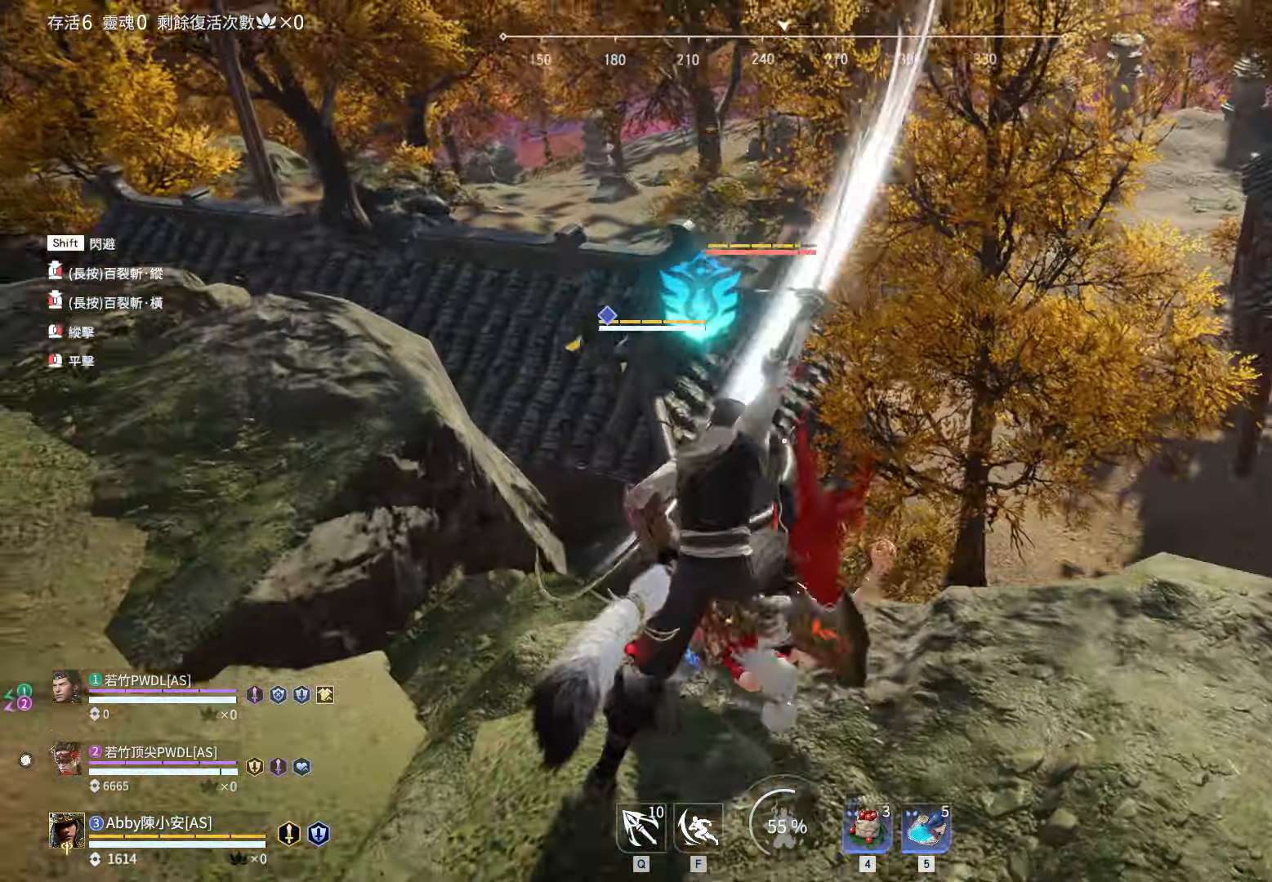
{"keys": ["a"], "mouse": [], "events": [[50, "mouse_left", "down"], [200, "mouse_left", "up"], [483, "a", "down"]]}
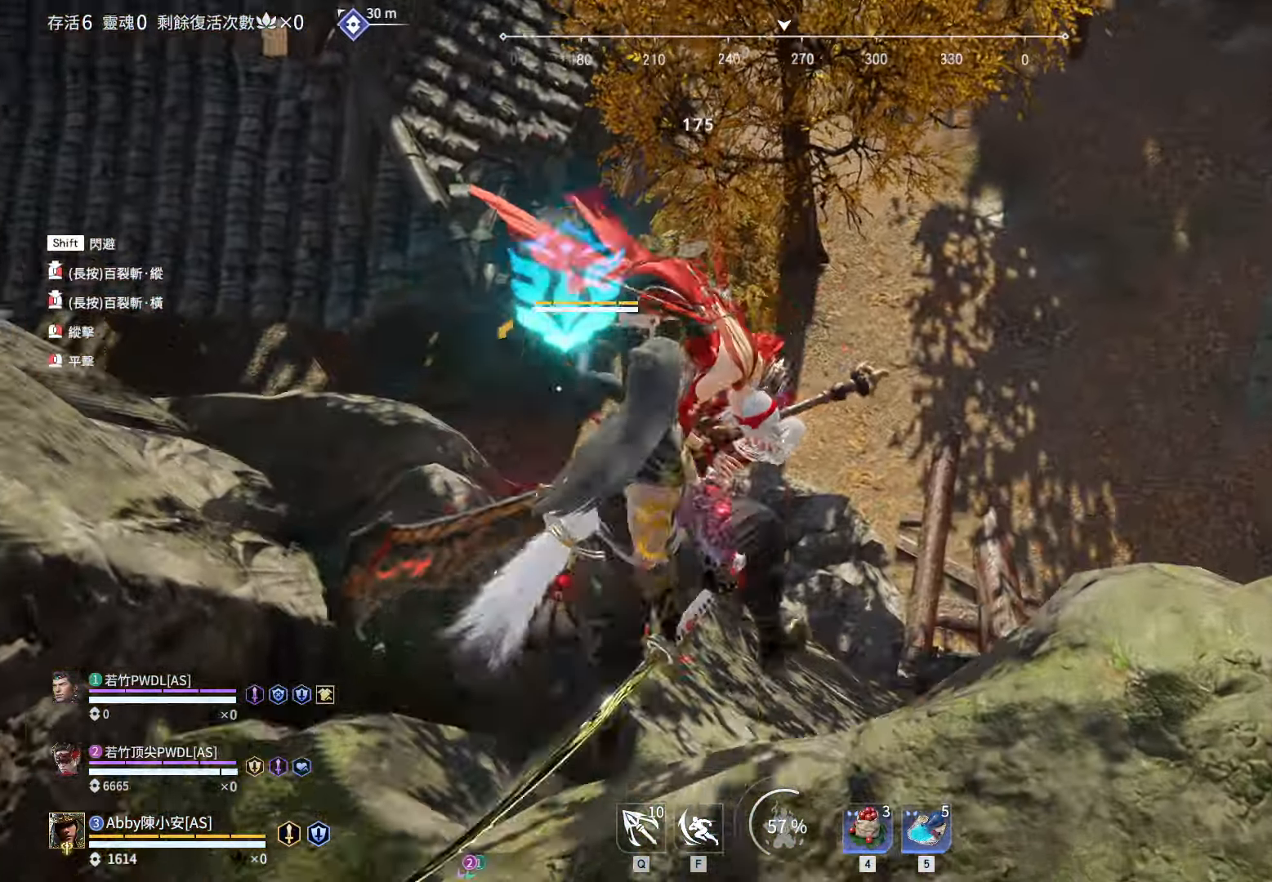
{"keys": [], "mouse": ["right"], "events": [[167, "a", "up"], [350, "mouse_right", "down"], [450, "mouse_right", "up"], [483, "mouse_right", "down"]]}
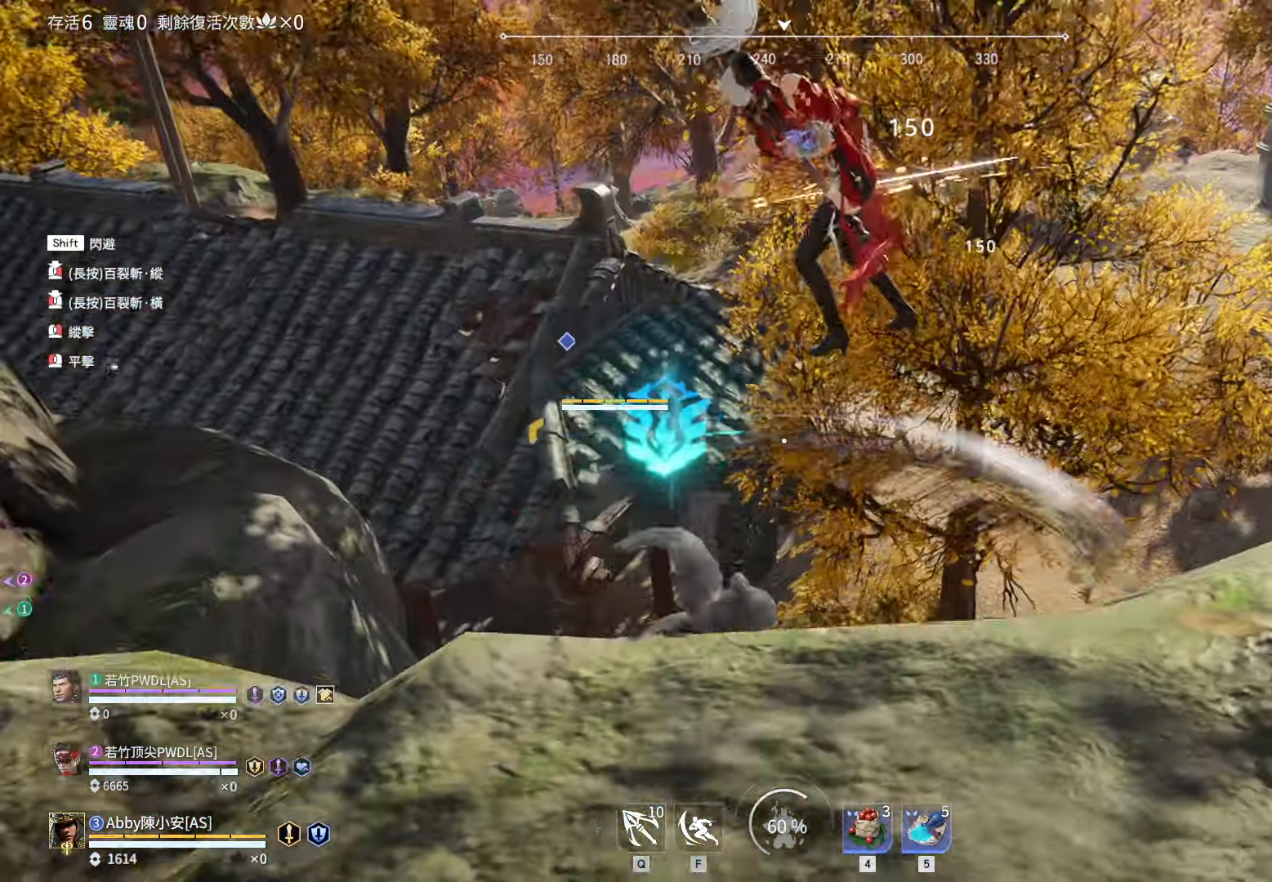
{"keys": [], "mouse": [], "events": [[83, "mouse_right", "up"]]}
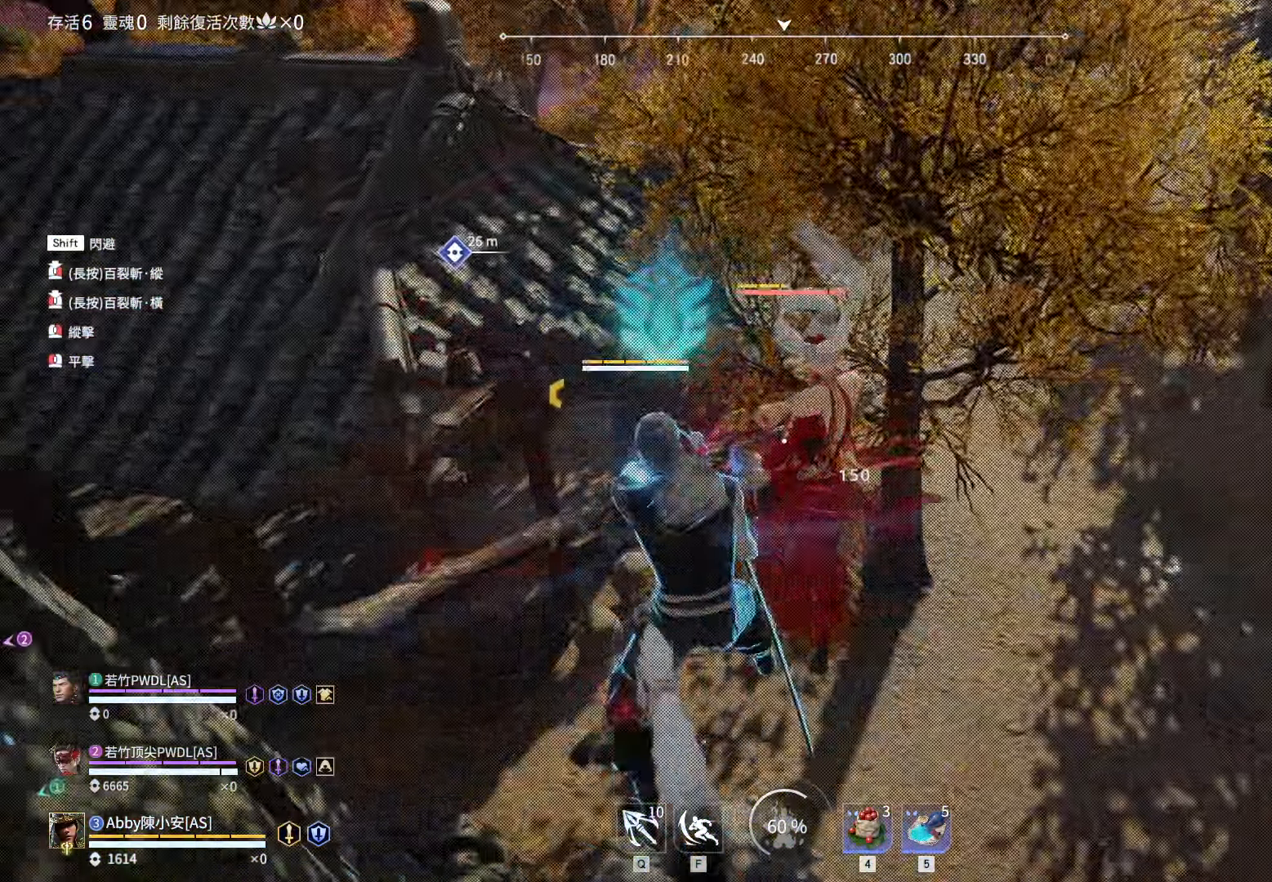
{"keys": ["d", "shift", "w"], "mouse": [], "events": [[383, "d", "down"], [383, "w", "down"], [483, "shift", "down"]]}
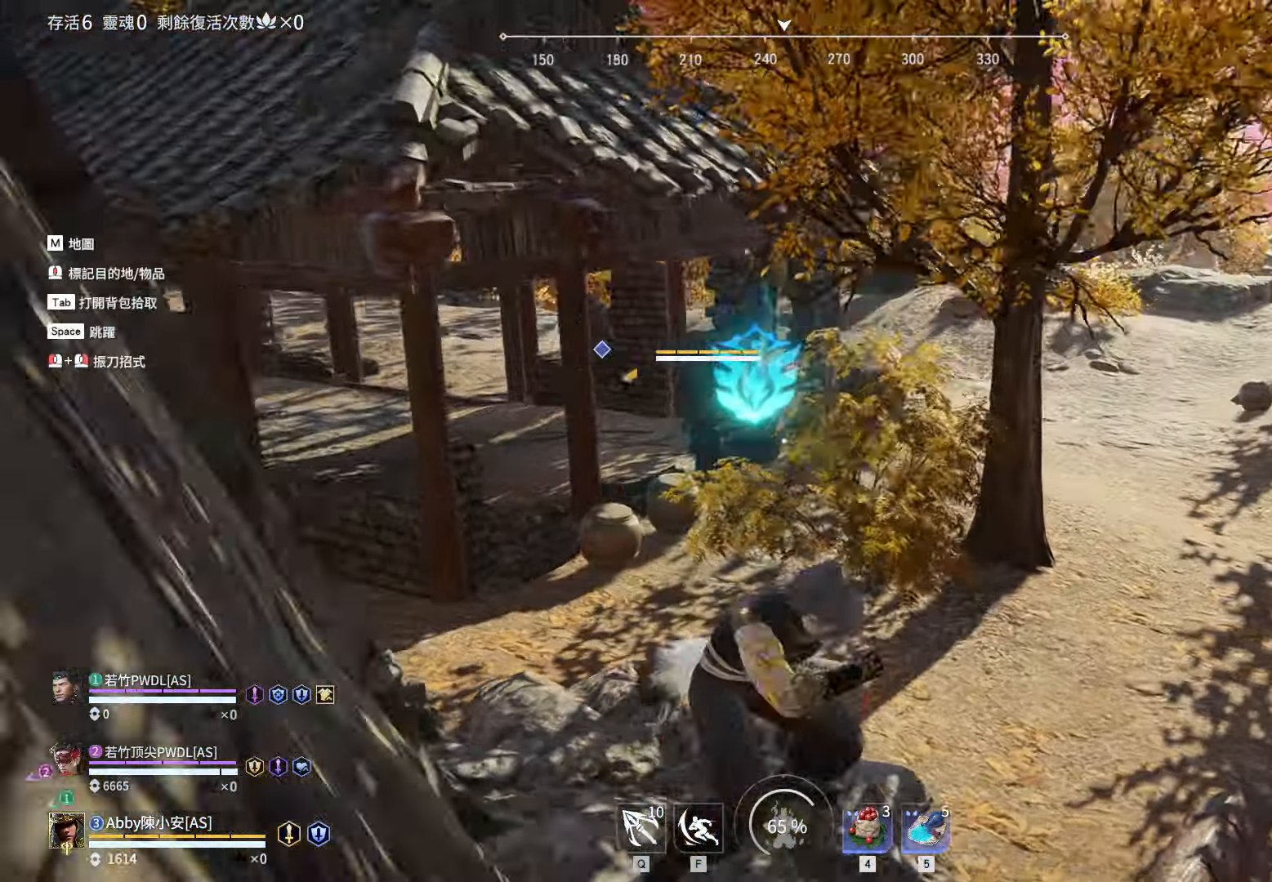
{"keys": [], "mouse": ["right"], "events": [[167, "mouse_right", "down"], [300, "d", "up"], [300, "shift", "up"], [400, "w", "up"]]}
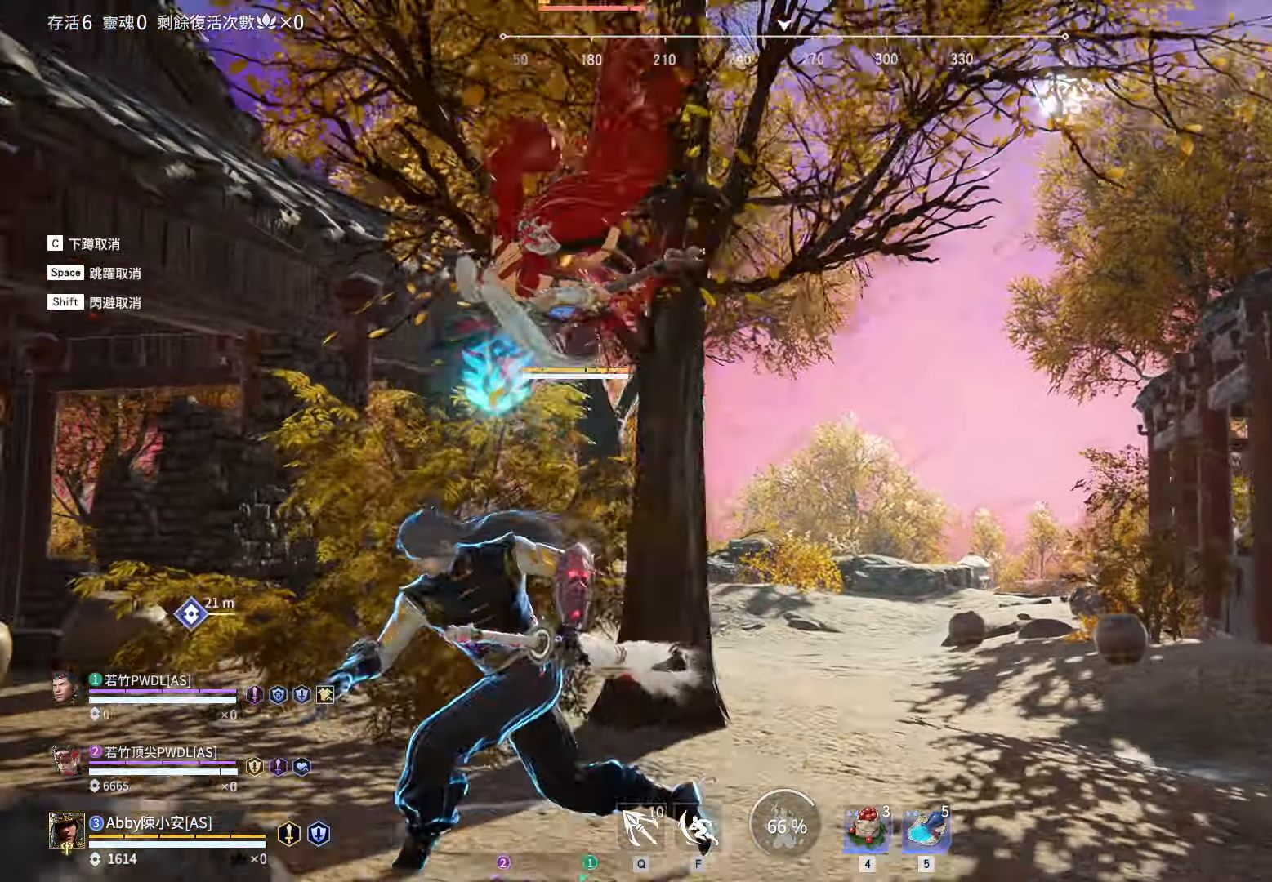
{"keys": [], "mouse": [], "events": [[467, "mouse_right", "up"]]}
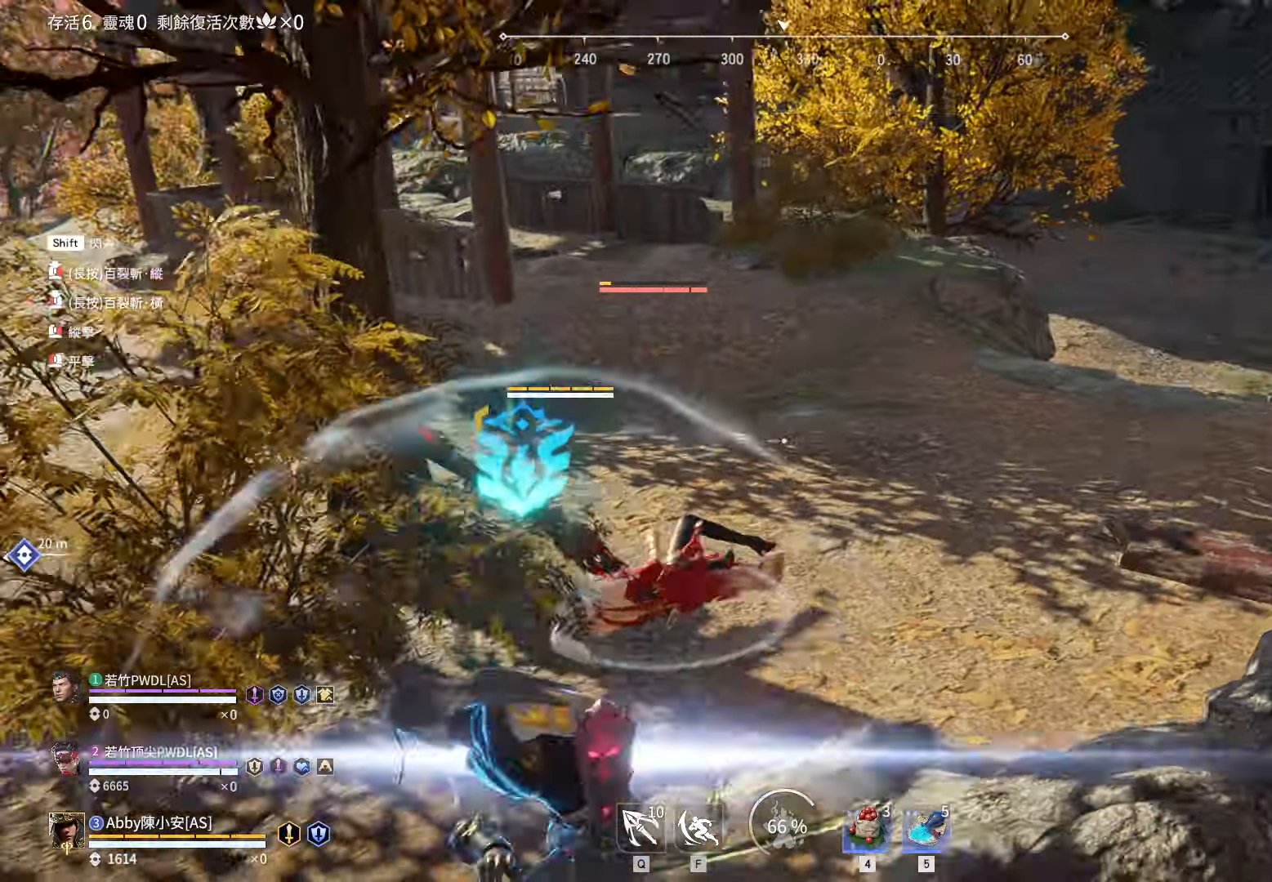
{"keys": ["d", "w"], "mouse": [], "events": [[484, "d", "down"], [484, "w", "down"]]}
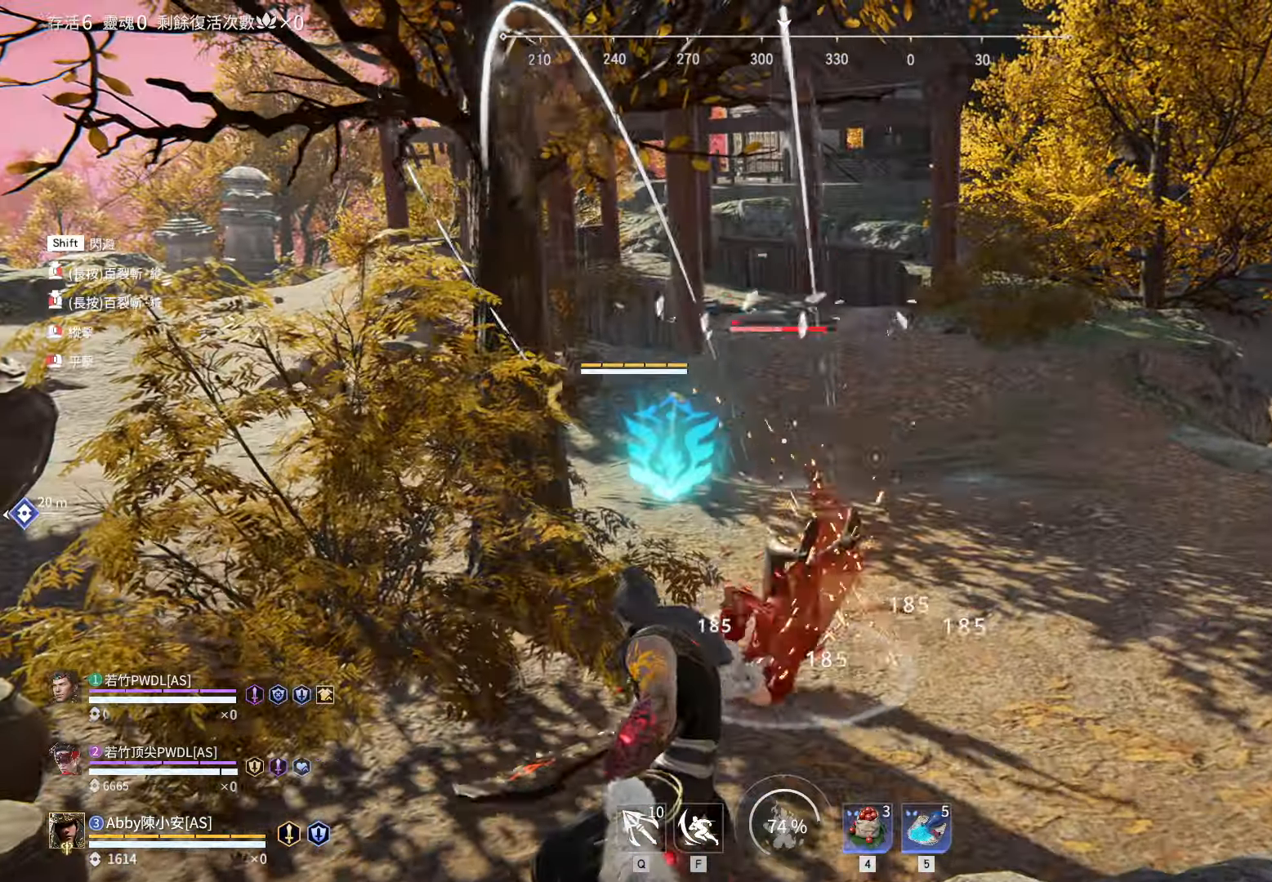
{"keys": [], "mouse": ["right"], "events": [[67, "shift", "down"], [250, "mouse_right", "down"], [350, "d", "up"], [350, "shift", "up"], [350, "w", "up"]]}
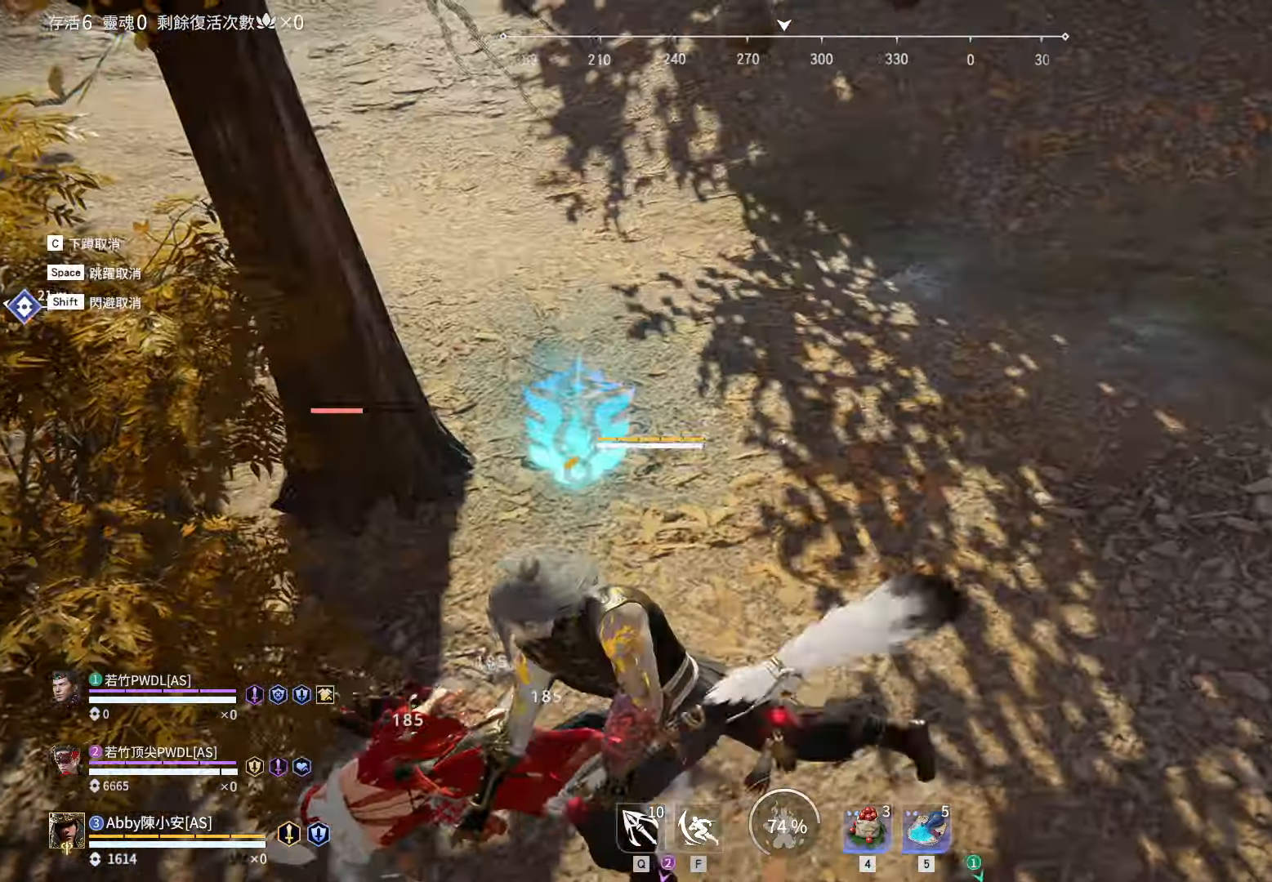
{"keys": [], "mouse": [], "events": [[134, "mouse_right", "up"], [417, "mouse_left", "down"], [500, "mouse_left", "up"]]}
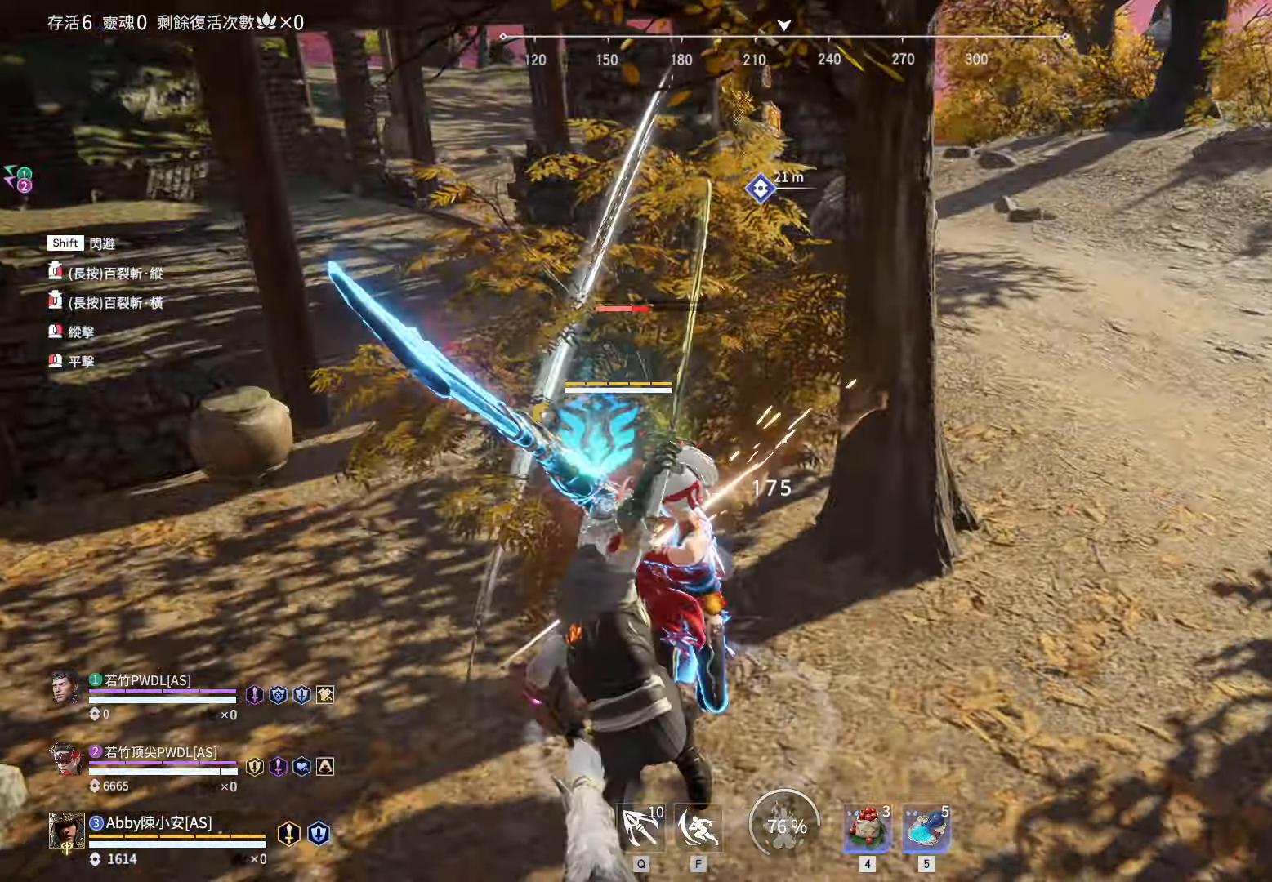
{"keys": ["w"], "mouse": [], "events": [[434, "w", "down"]]}
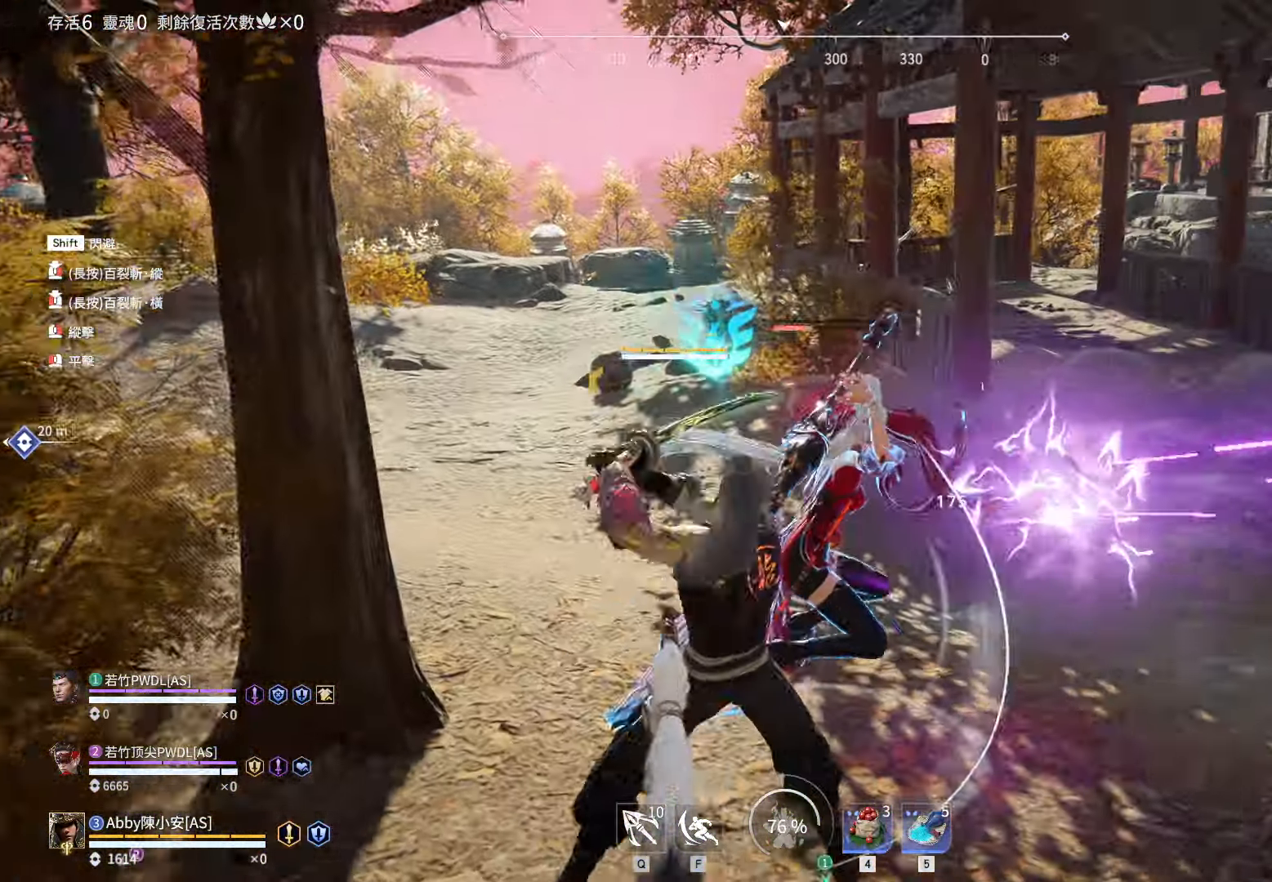
{"keys": ["w"], "mouse": [], "events": [[67, "f", "down"], [167, "f", "up"], [217, "f", "down"], [250, "f", "up"], [300, "f", "down"], [350, "f", "up"], [450, "f", "down"], [484, "f", "up"]]}
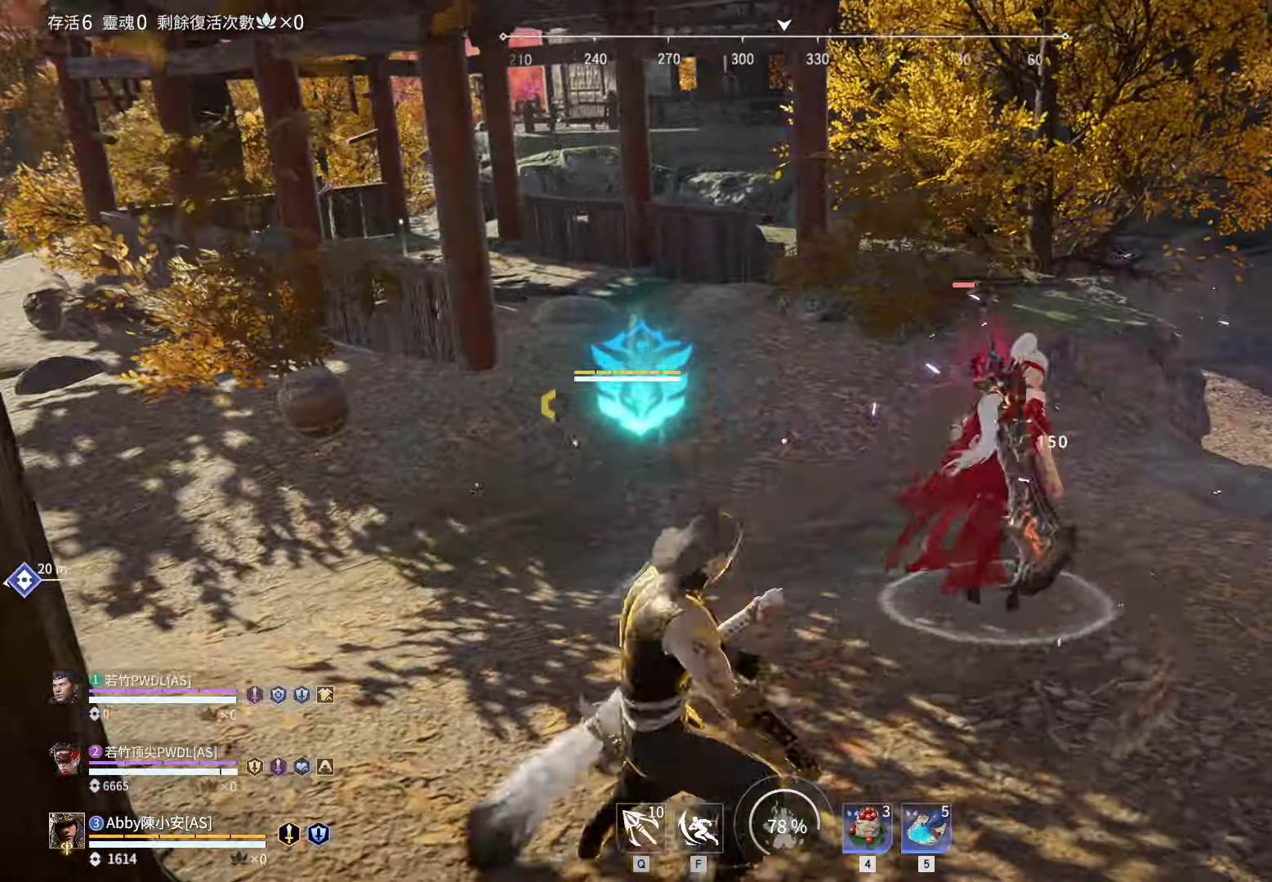
{"keys": [], "mouse": [], "events": [[34, "f", "down"], [84, "f", "up"], [267, "w", "up"]]}
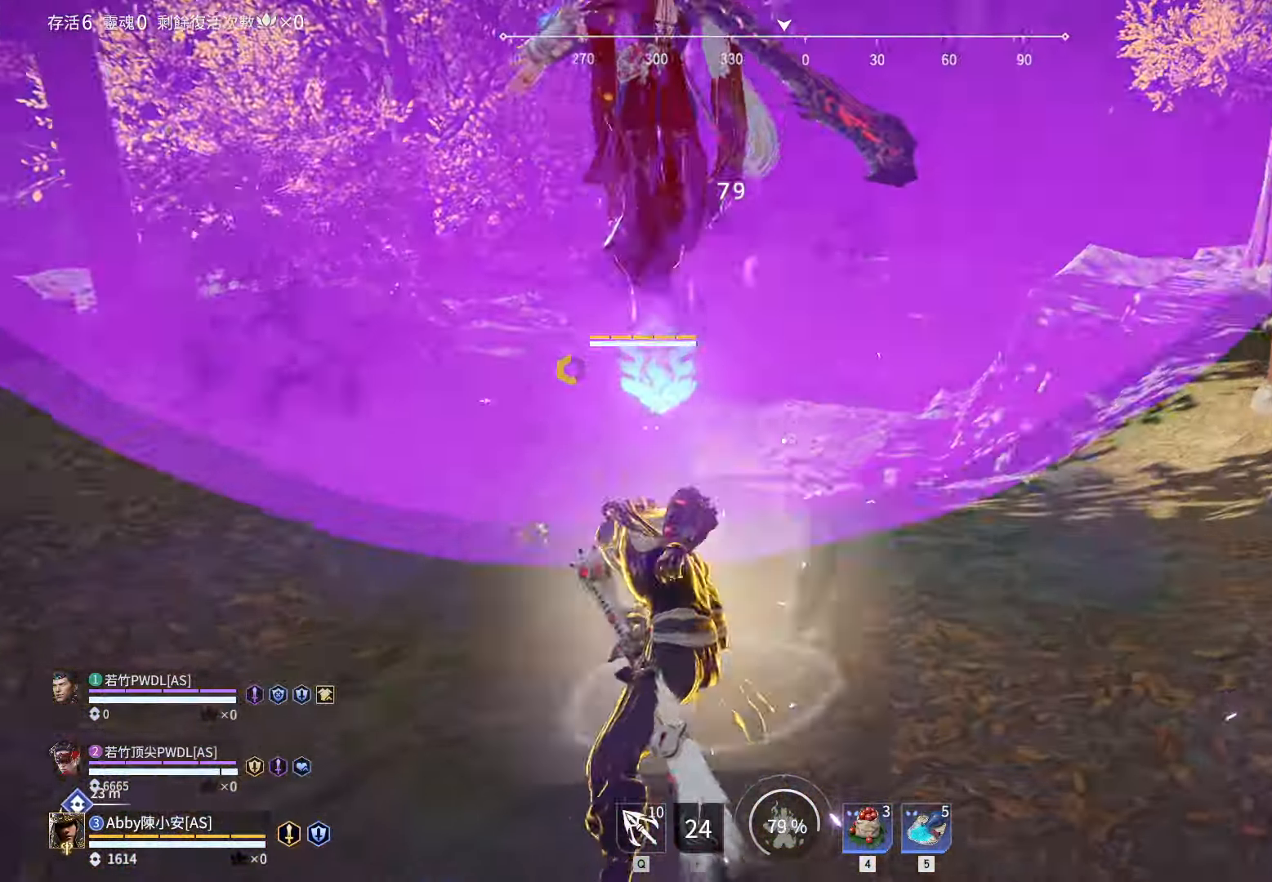
{"keys": ["d", "shift", "w"], "mouse": [], "events": [[234, "d", "down"], [234, "w", "down"], [284, "shift", "down"]]}
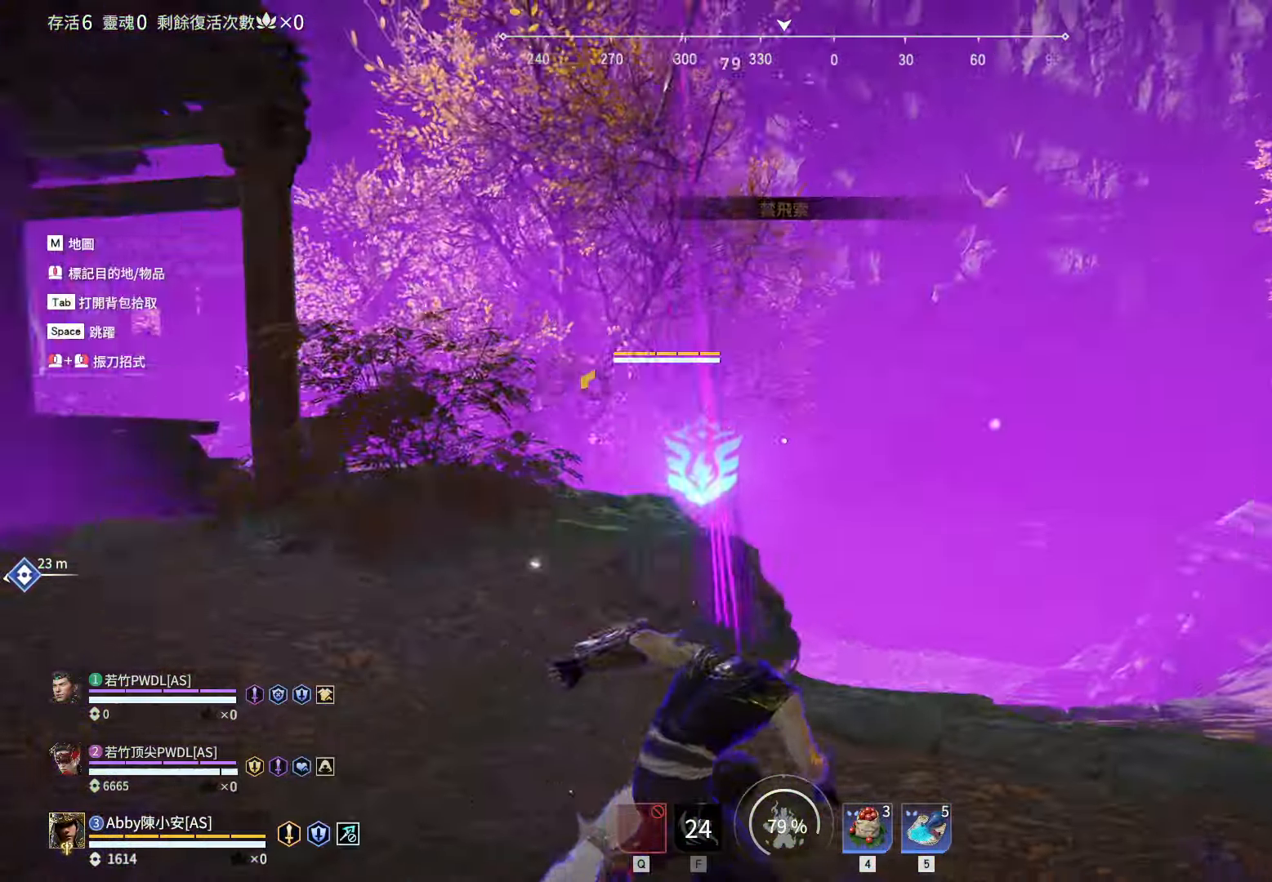
{"keys": [], "mouse": ["right"], "events": [[17, "mouse_right", "down"], [167, "d", "up"], [217, "shift", "up"], [250, "w", "up"]]}
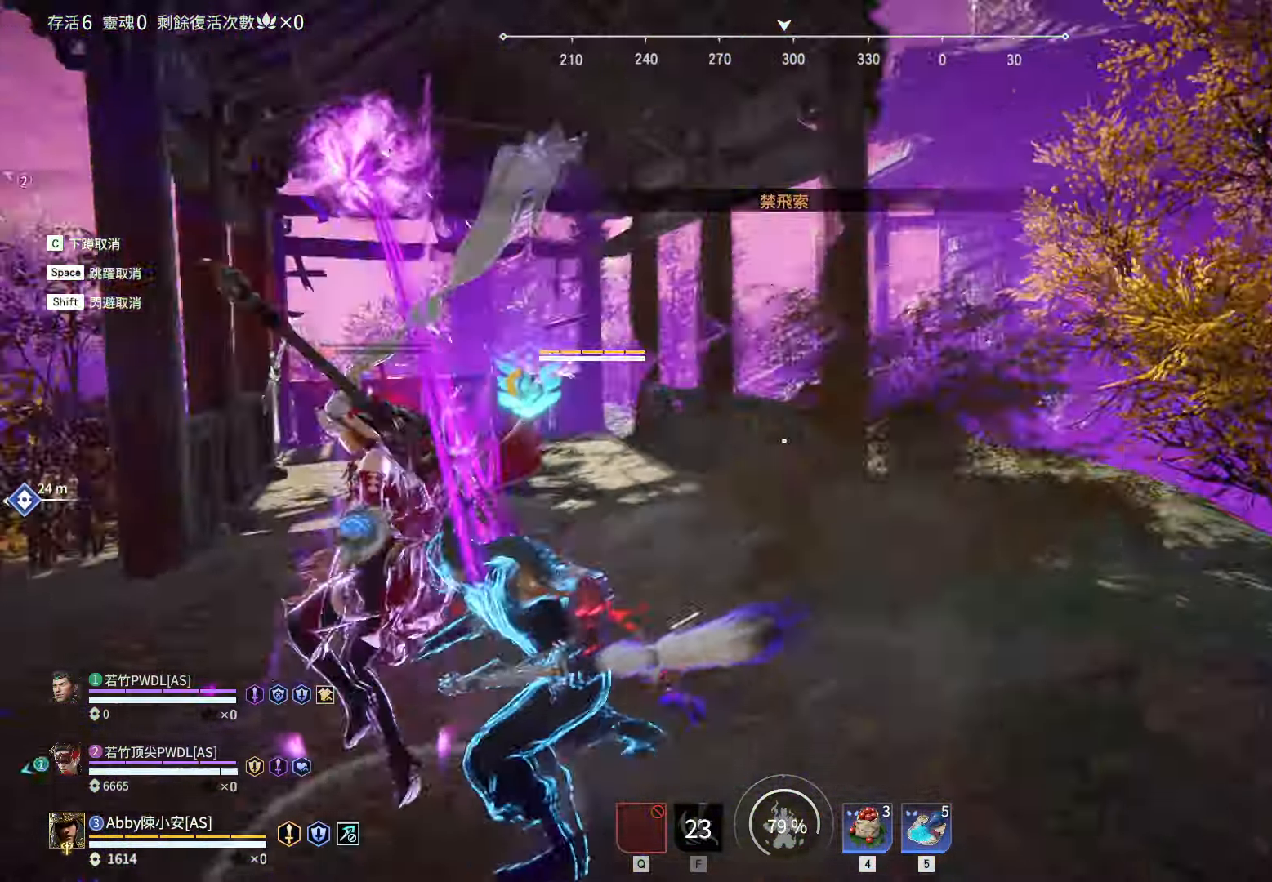
{"keys": [], "mouse": [], "events": [[367, "mouse_right", "up"]]}
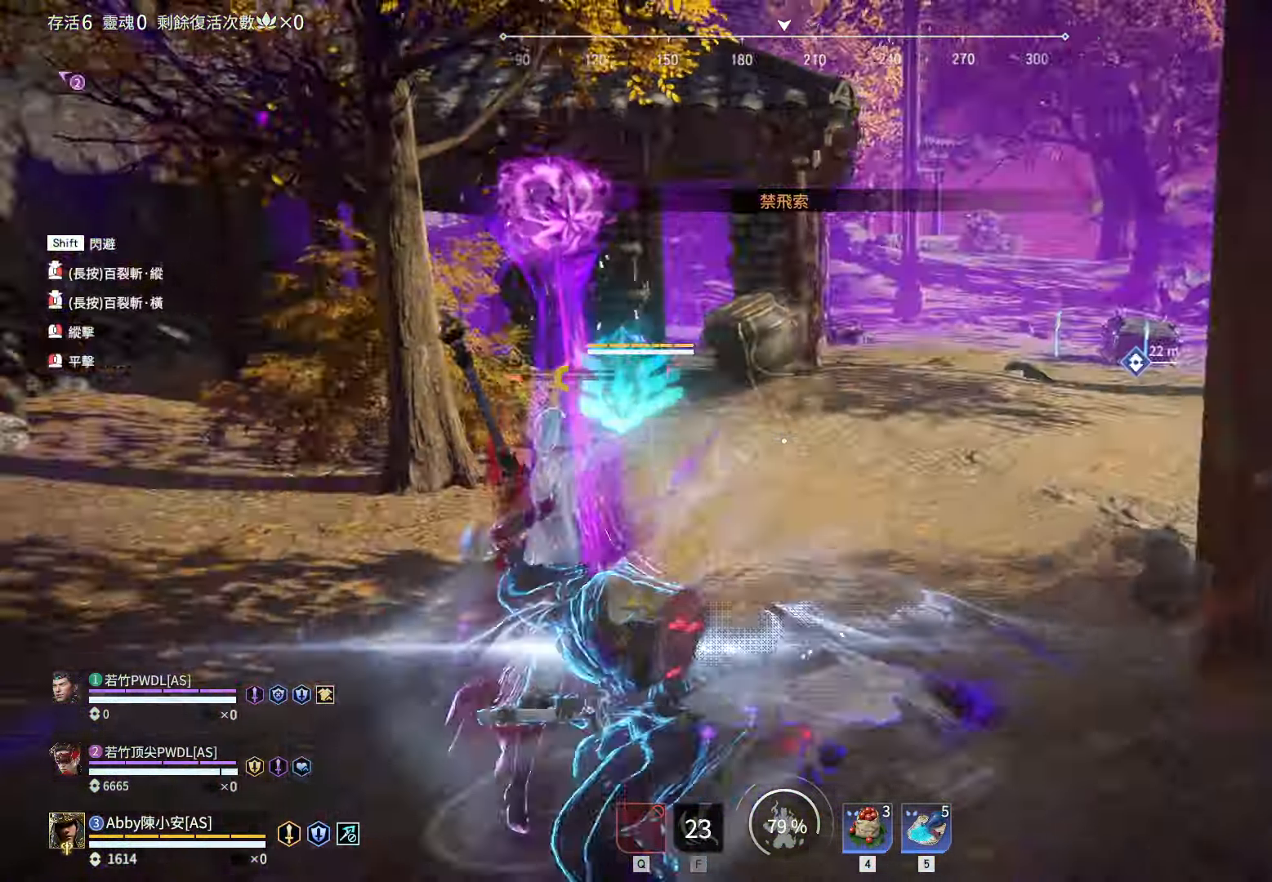
{"keys": [], "mouse": [], "events": []}
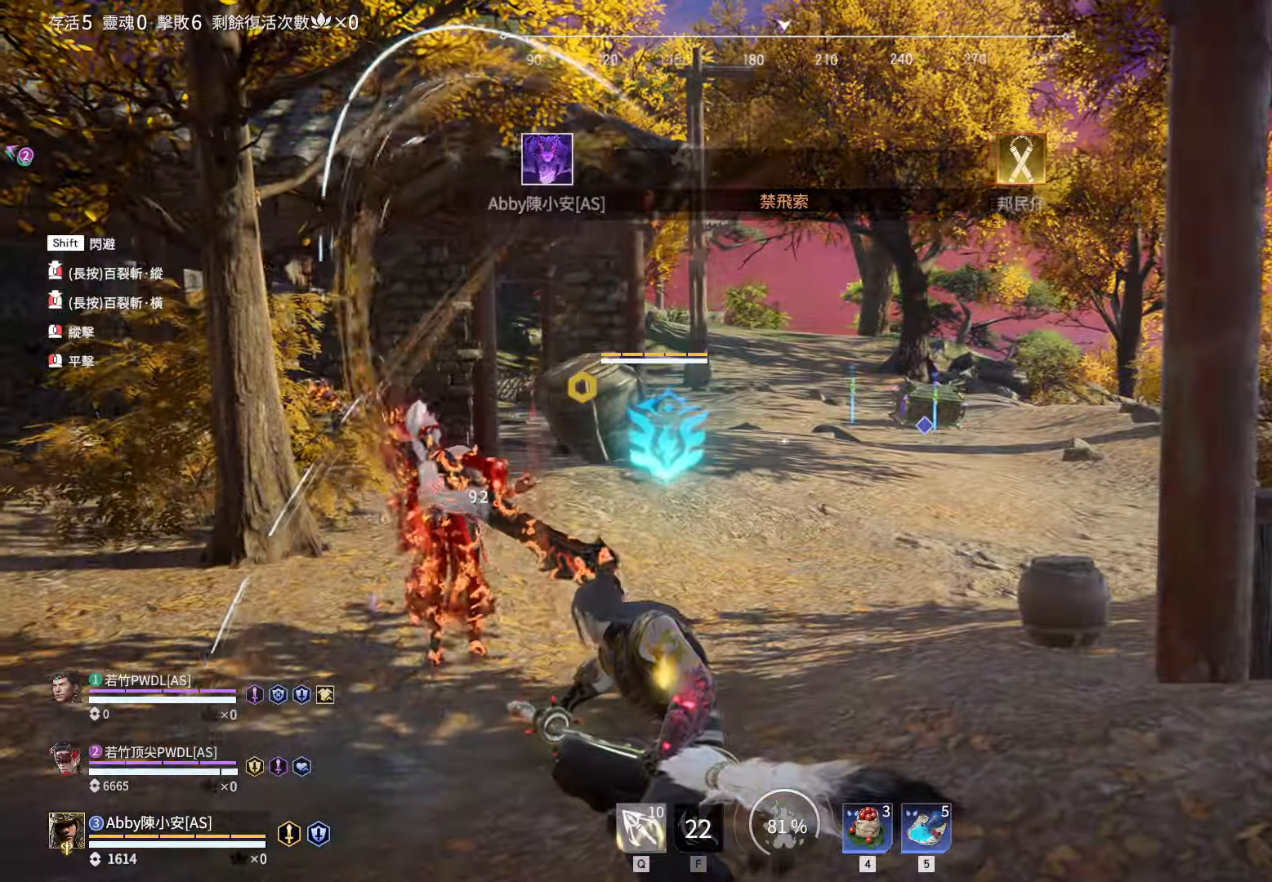
{"keys": ["a", "shift", "w", "x"], "mouse": [], "events": [[116, "w", "down"], [166, "shift", "down"], [450, "a", "down"], [500, "x", "down"]]}
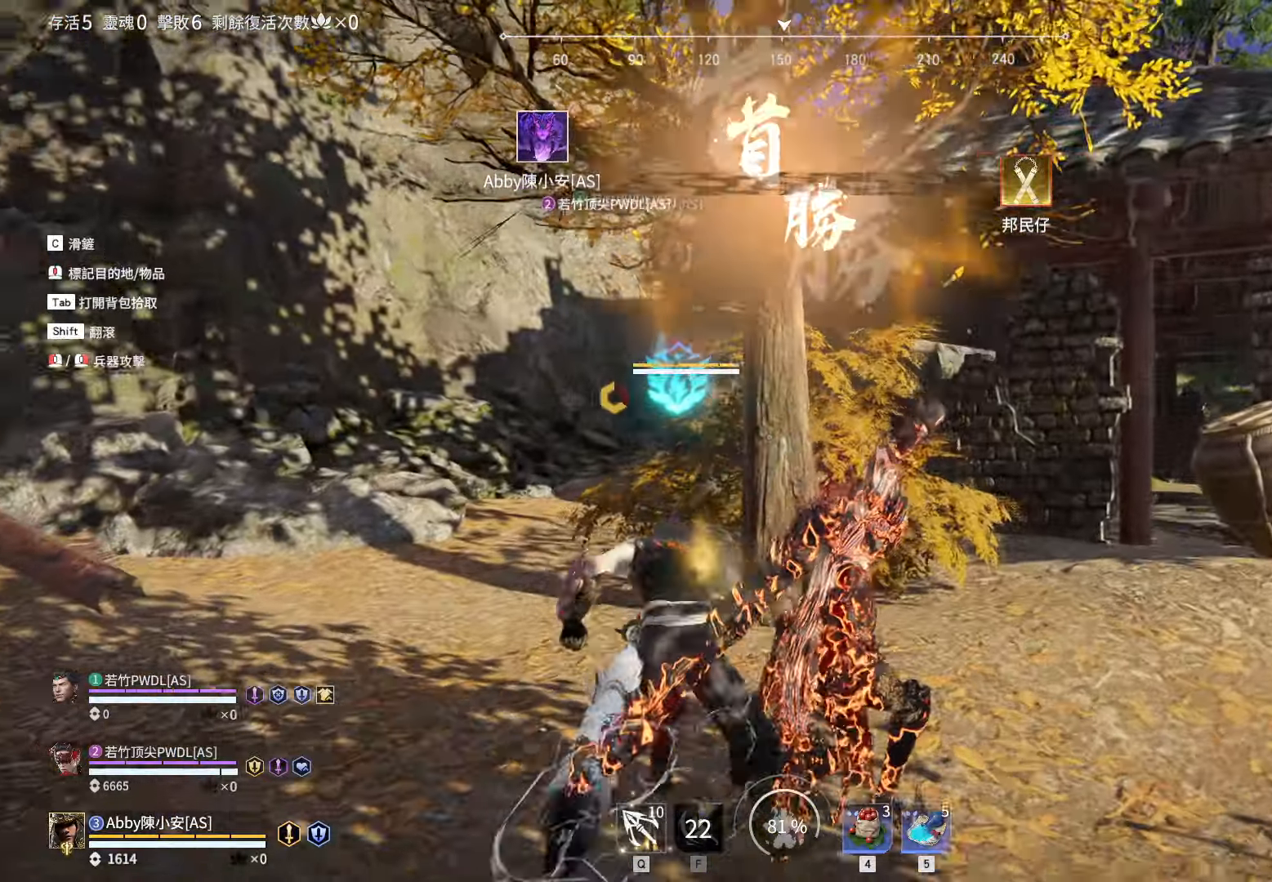
{"keys": ["space", "w"], "mouse": [], "events": [[133, "shift", "up"], [133, "x", "up"], [266, "a", "up"], [466, "space", "down"]]}
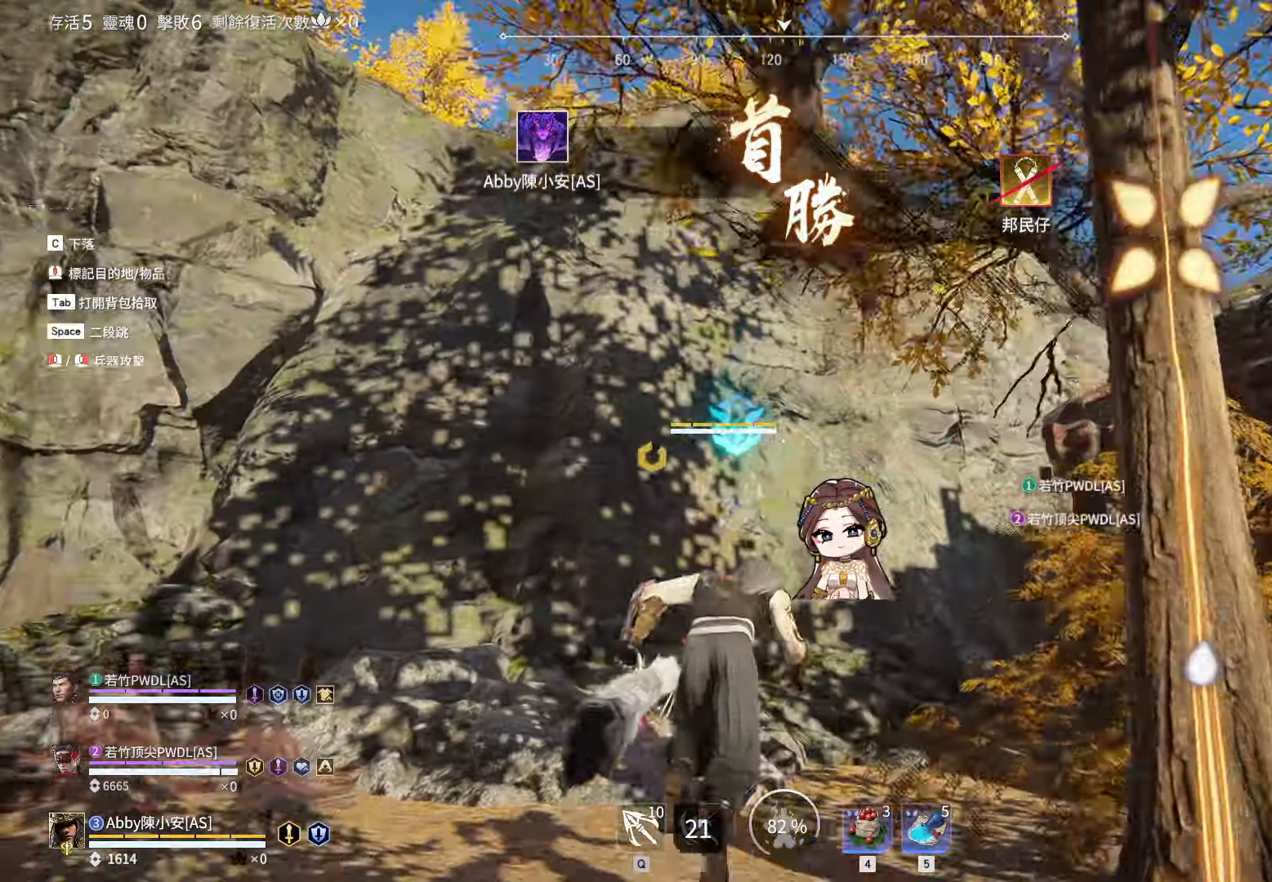
{"keys": ["d", "w"], "mouse": ["left"], "events": [[100, "a", "down"], [200, "space", "up"], [233, "a", "up"], [283, "d", "down"], [283, "space", "down"], [383, "q", "down"], [383, "space", "up"], [483, "mouse_left", "down"], [483, "q", "up"]]}
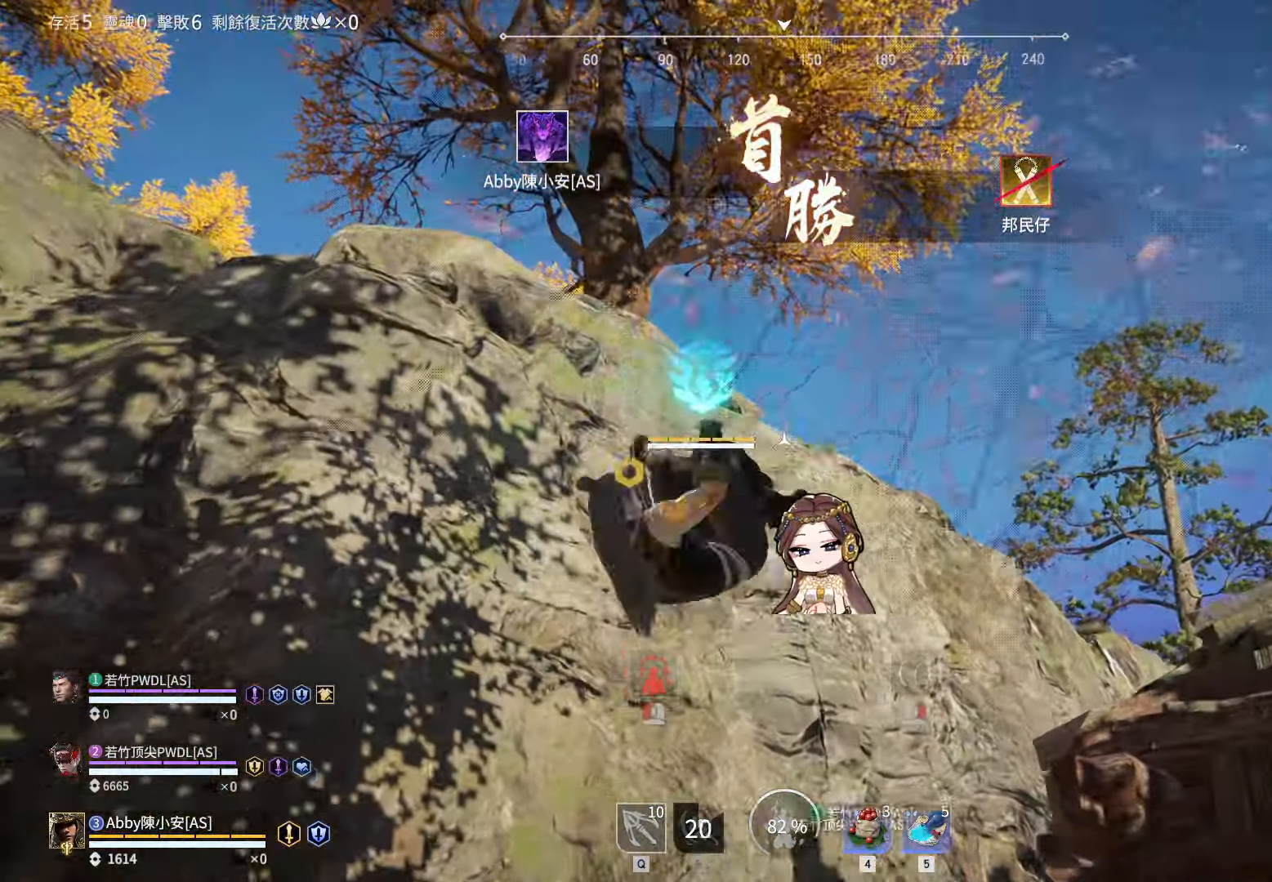
{"keys": ["a", "w"], "mouse": [], "events": [[116, "mouse_left", "up"], [450, "a", "down"], [450, "d", "up"]]}
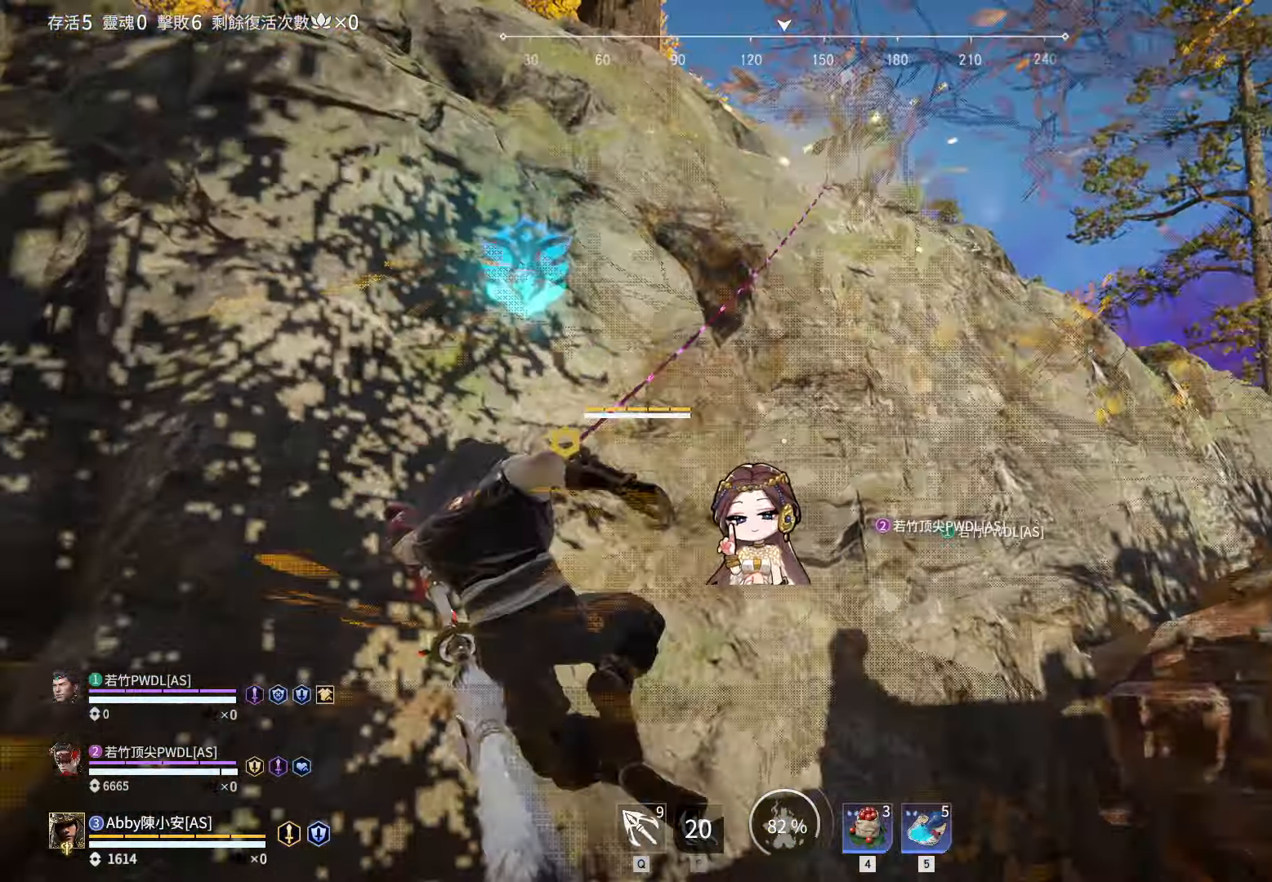
{"keys": ["w"], "mouse": [], "events": [[133, "a", "up"]]}
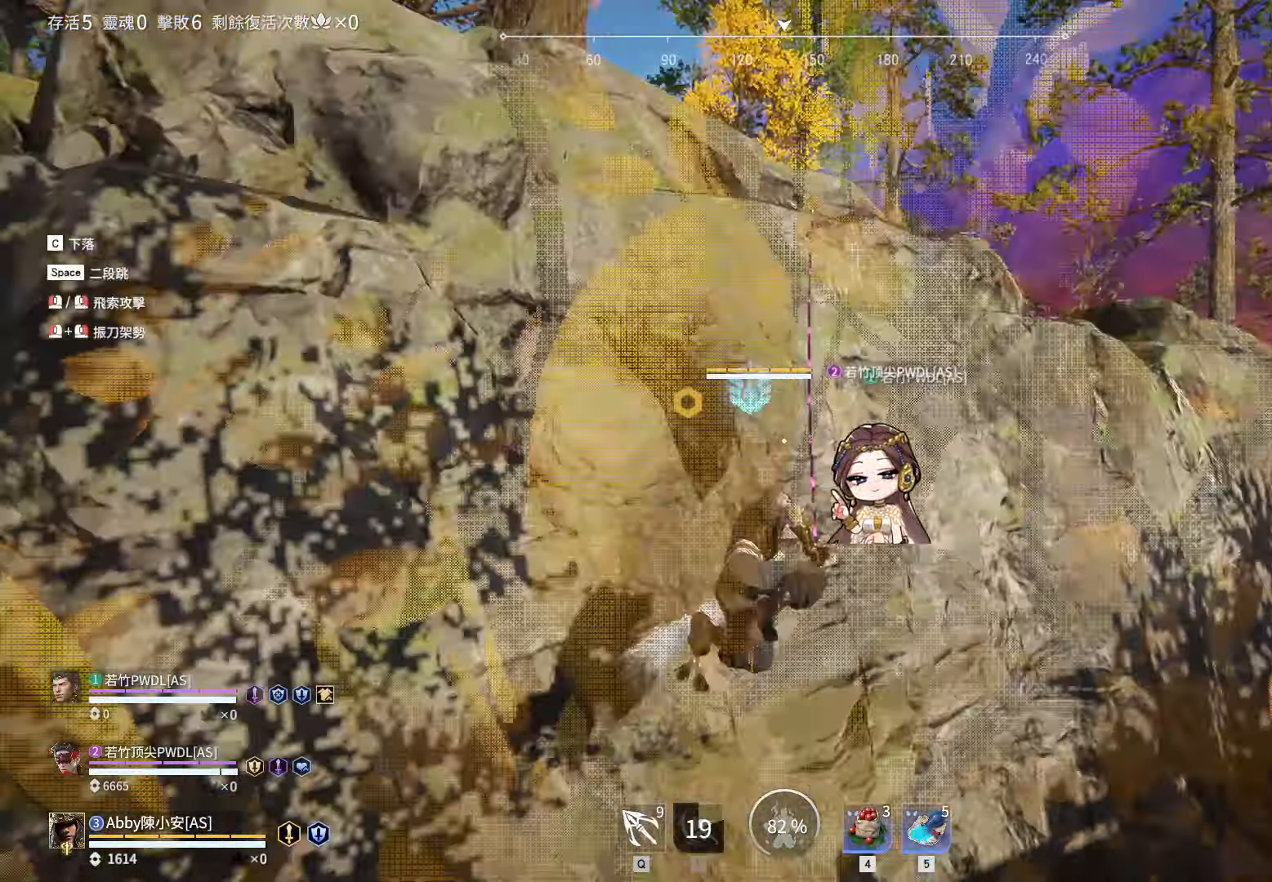
{"keys": ["w"], "mouse": [], "events": [[100, "mouse_left", "down"], [200, "mouse_left", "up"]]}
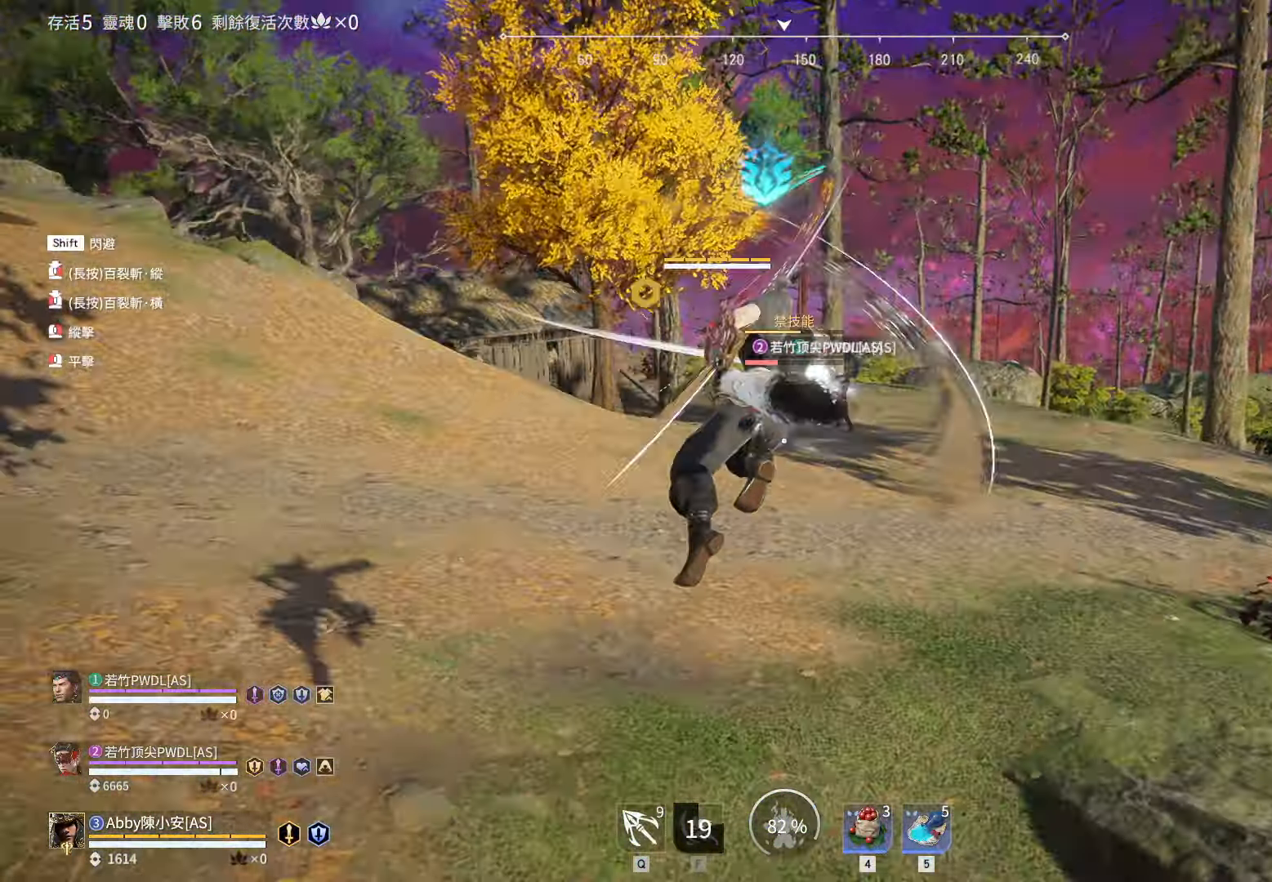
{"keys": ["w"], "mouse": ["left"], "events": [[216, "mouse_wheel", "down"], [216, "space", "down"], [300, "mouse_wheel", "up"], [300, "space", "up"], [400, "mouse_left", "down"]]}
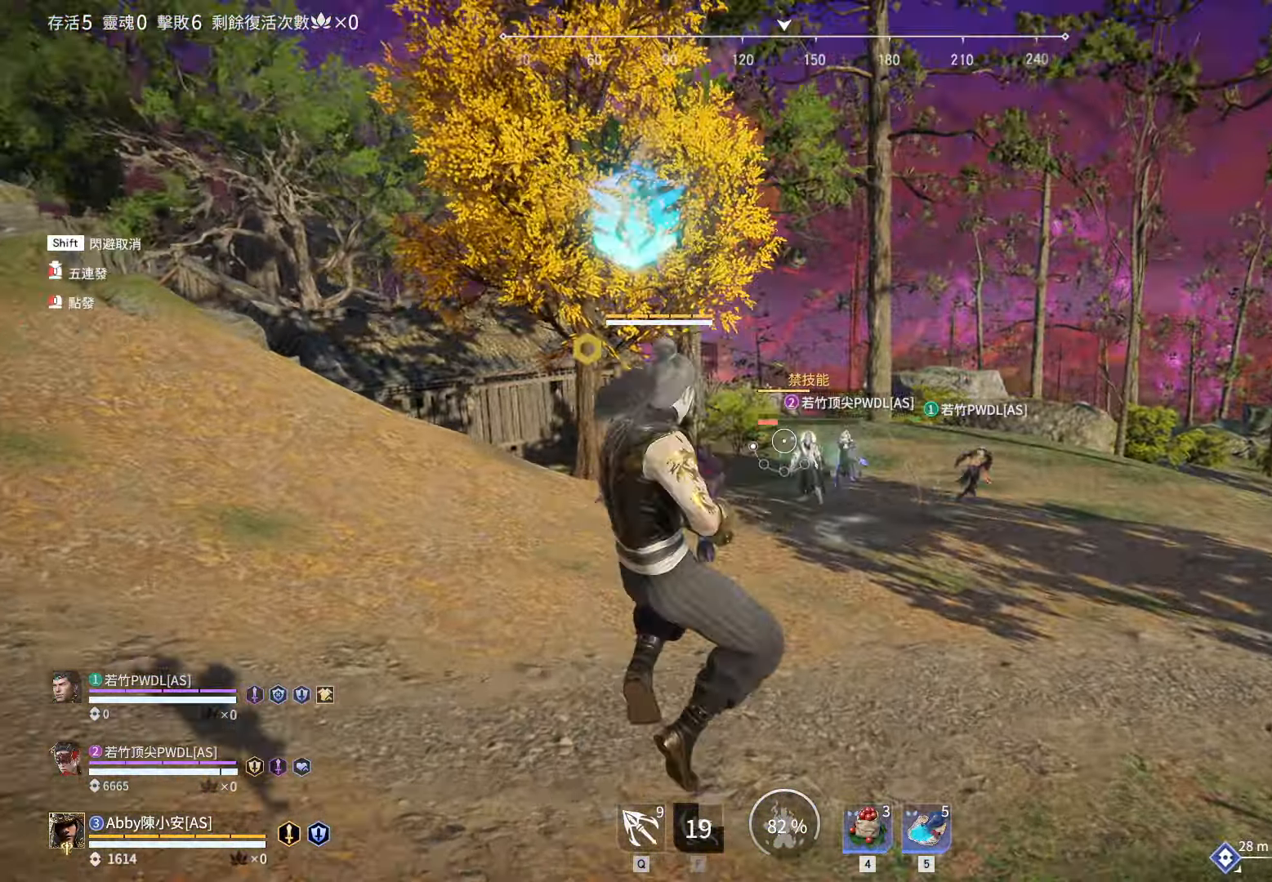
{"keys": ["shift", "w"], "mouse": [], "events": [[133, "mouse_left", "up"], [416, "shift", "down"]]}